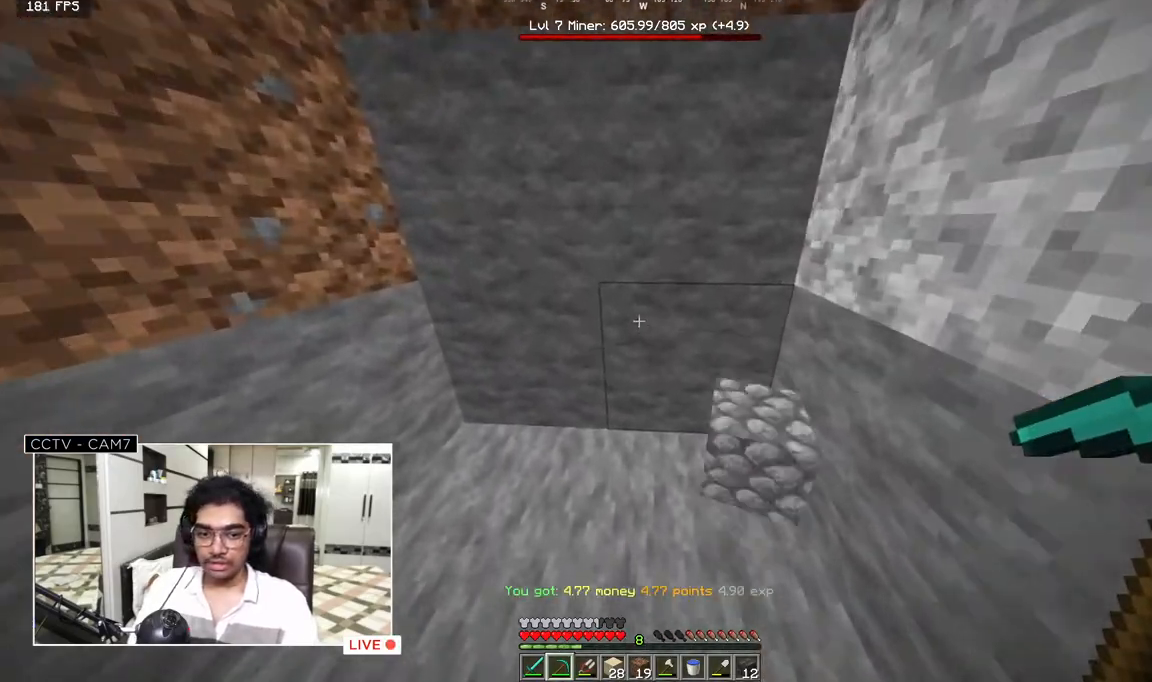
Gameplay with keyboard and mouse; each line is a JSON object with the keys and mouse buttons held at the frame after it. "events" lists presses ("down") and releases ("up") of "a", "d", "s", "w", "mouse_left" and "mouse_right" between this image and that frame as [ms after this image, input, new state], when the widget could be followed in between. "mouse_left", "mouse_right" = the "left", "right" buttons of the "mouse" list. No other keys are recorded. Fast repeated clicks can show as one long hold. Mouse movement is not recorded.
{"keys": ["a", "s"], "mouse": [], "events": [[67, "s", "down"], [150, "w", "up"], [433, "a", "down"]]}
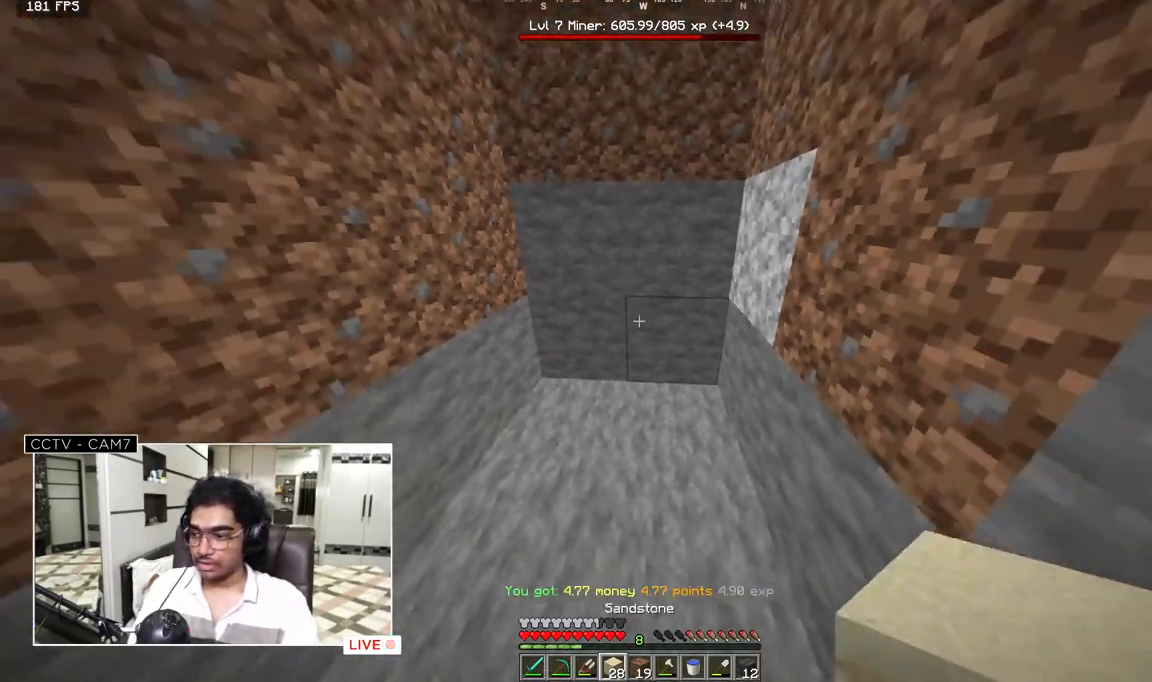
{"keys": [], "mouse": [], "events": [[17, "s", "up"], [317, "a", "up"]]}
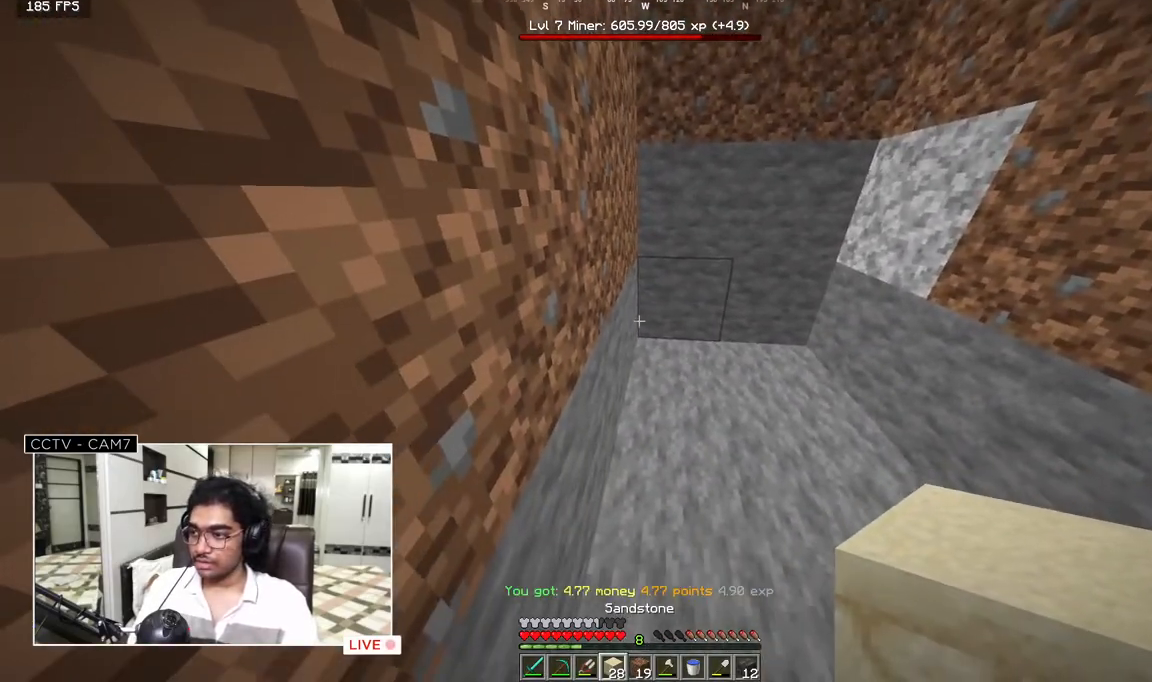
{"keys": ["s"], "mouse": ["right"], "events": [[67, "d", "down"], [83, "mouse_right", "down"], [267, "mouse_right", "up"], [333, "mouse_right", "down"], [367, "d", "up"], [367, "s", "down"]]}
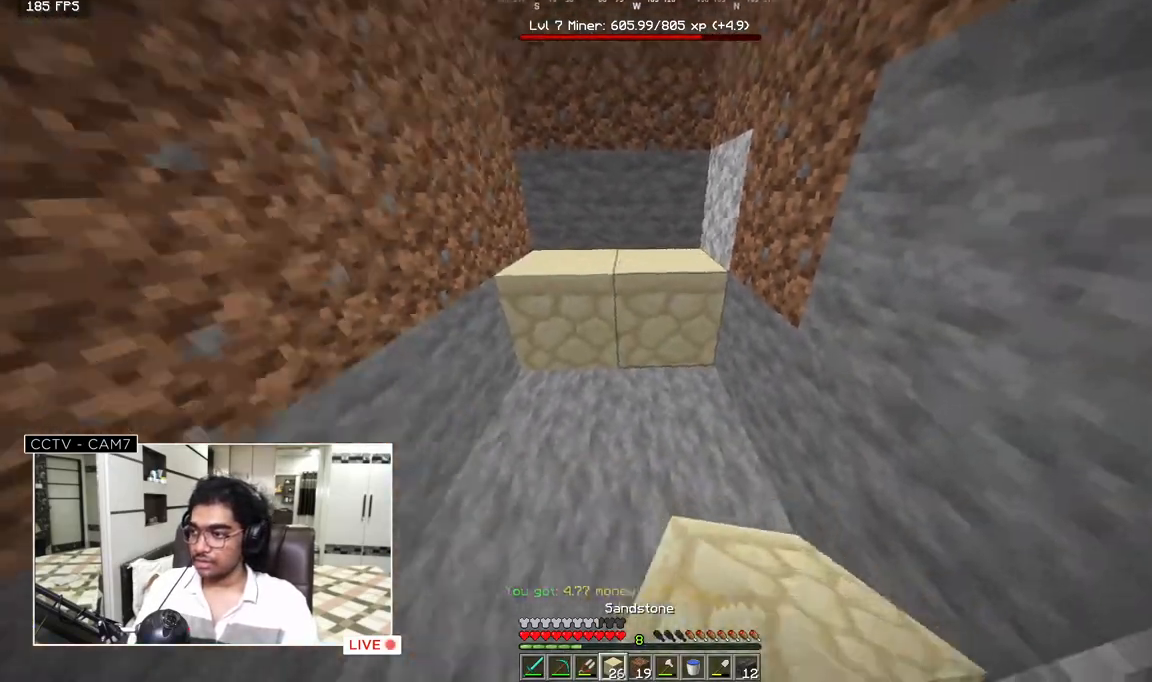
{"keys": ["s"], "mouse": ["right"], "events": [[200, "mouse_right", "up"], [267, "mouse_right", "down"]]}
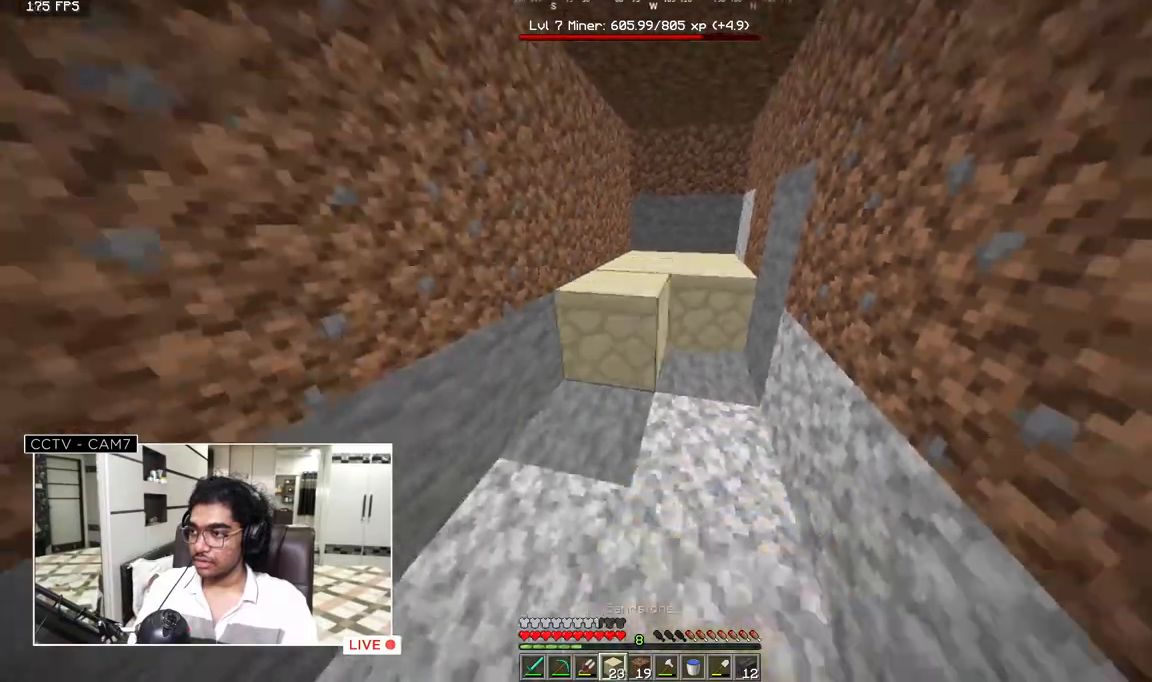
{"keys": ["s"], "mouse": ["right"], "events": []}
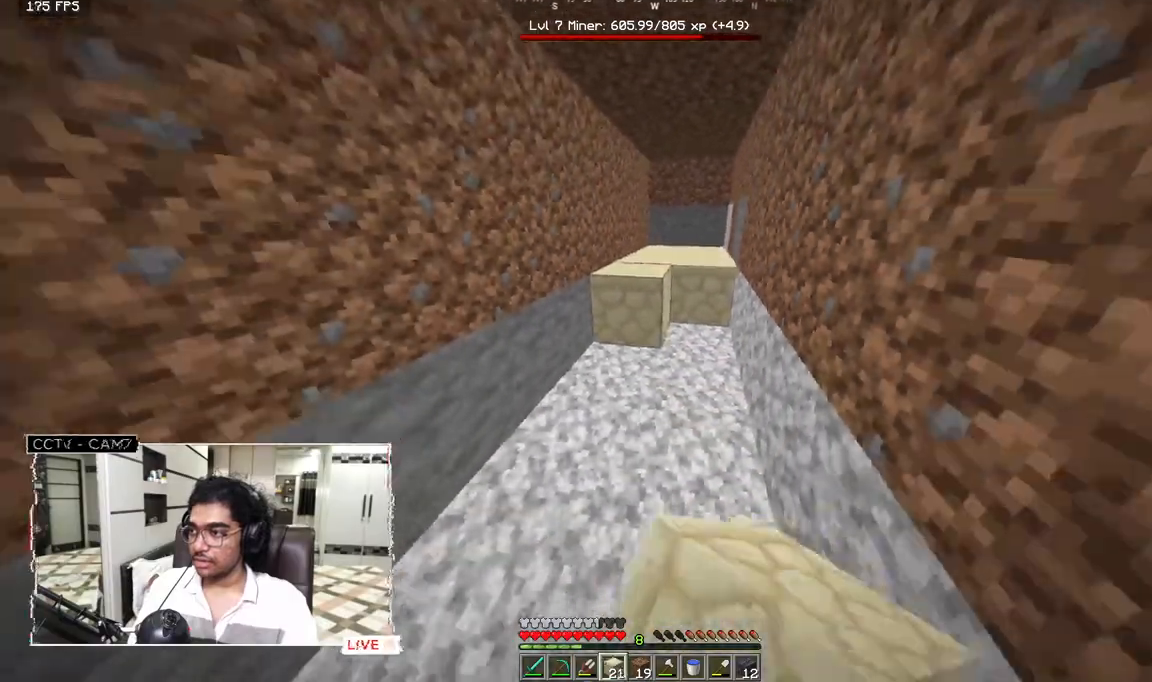
{"keys": ["s"], "mouse": ["right"], "events": [[33, "s", "up"], [50, "w", "down"], [83, "mouse_right", "up"], [183, "mouse_right", "down"], [267, "s", "down"], [333, "w", "up"], [383, "mouse_right", "up"], [483, "mouse_right", "down"]]}
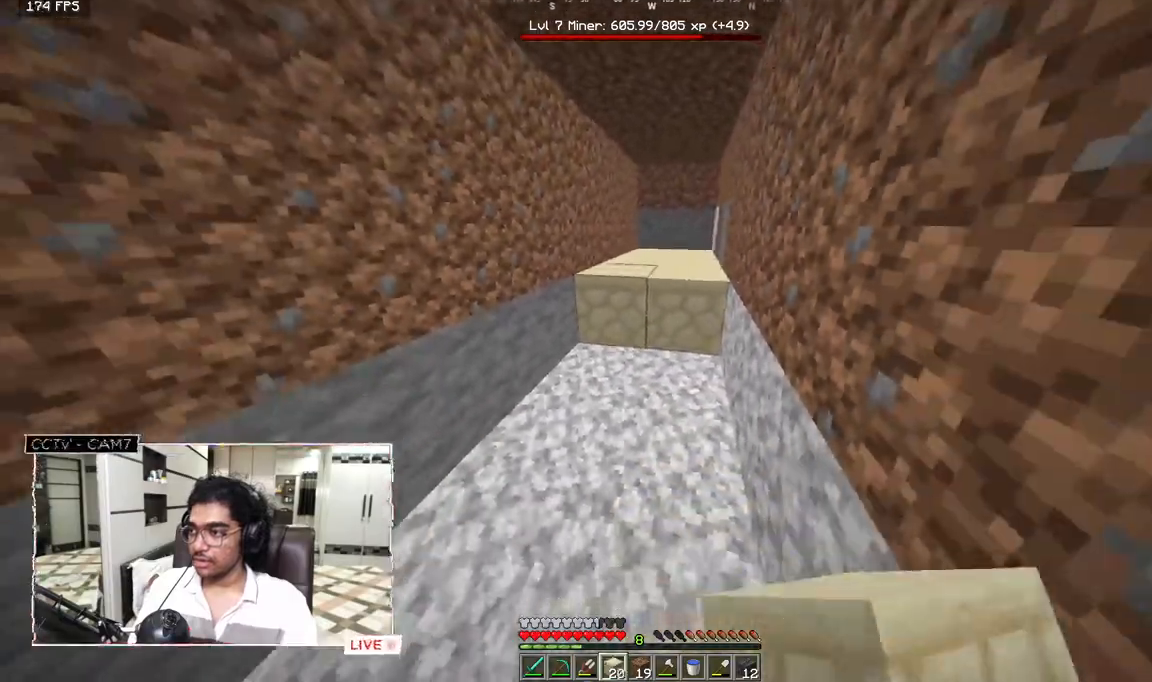
{"keys": [], "mouse": ["right"], "events": [[117, "mouse_right", "up"], [183, "mouse_right", "down"], [350, "mouse_right", "up"], [367, "s", "up"], [417, "mouse_right", "down"]]}
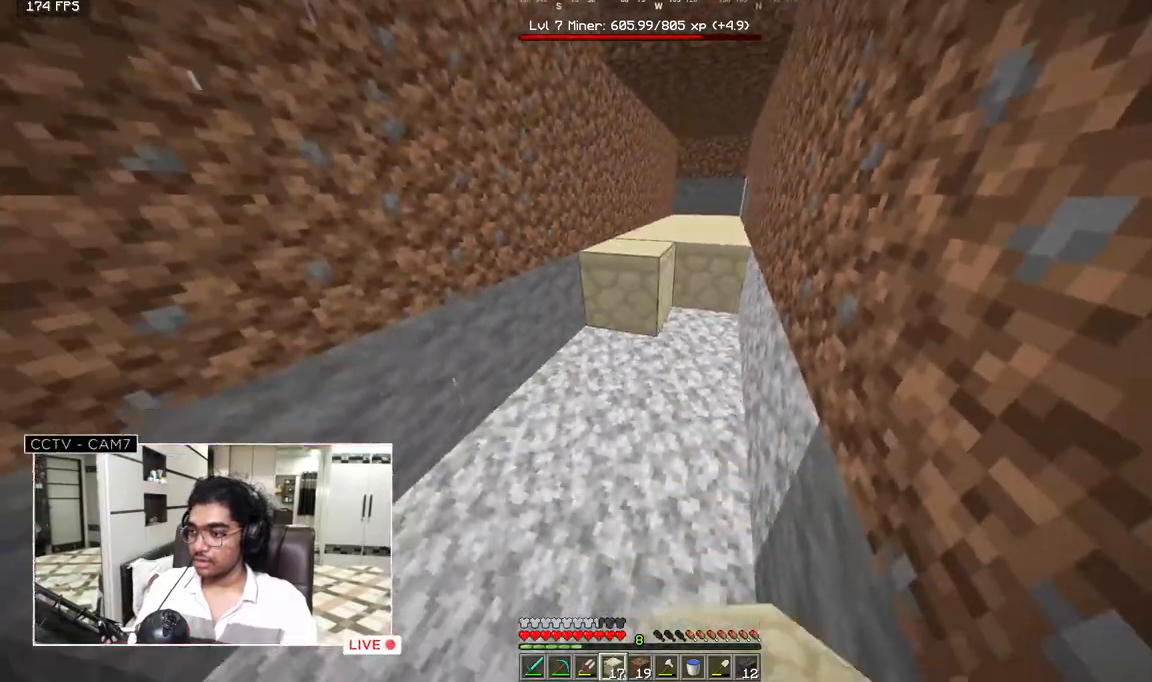
{"keys": ["s"], "mouse": ["right"], "events": [[100, "mouse_right", "up"], [150, "mouse_right", "down"], [300, "s", "down"], [317, "mouse_right", "up"], [500, "mouse_right", "down"]]}
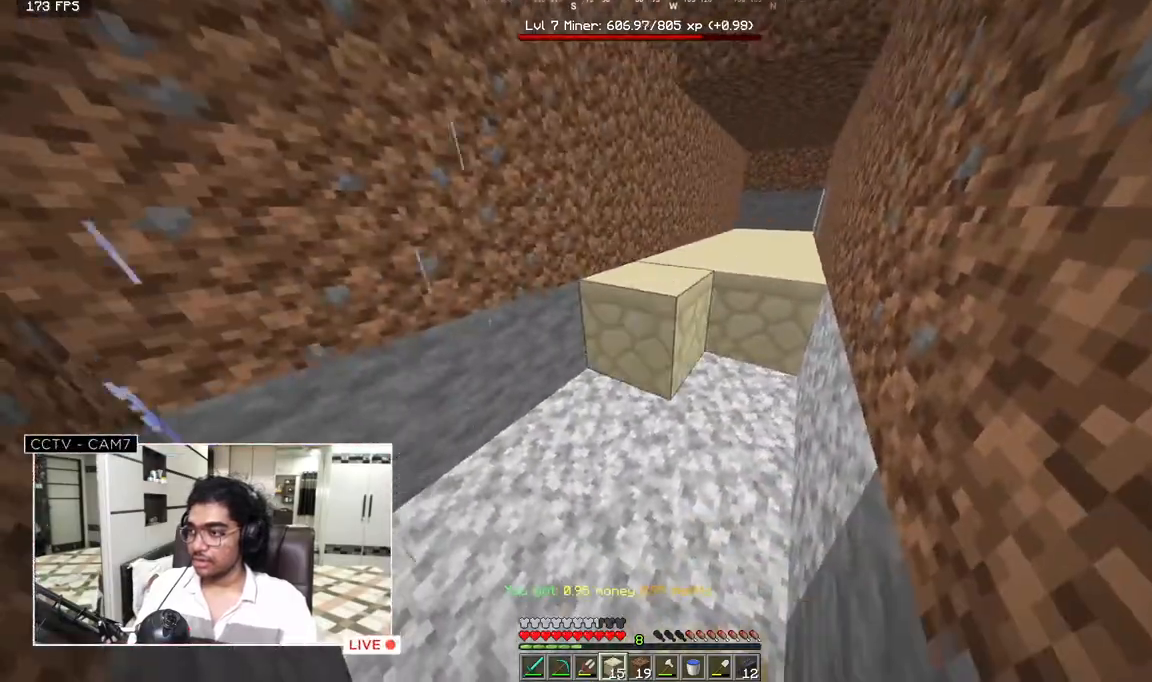
{"keys": [], "mouse": ["right"], "events": [[117, "s", "up"], [133, "mouse_right", "up"], [200, "mouse_right", "down"], [333, "mouse_right", "up"], [483, "mouse_right", "down"]]}
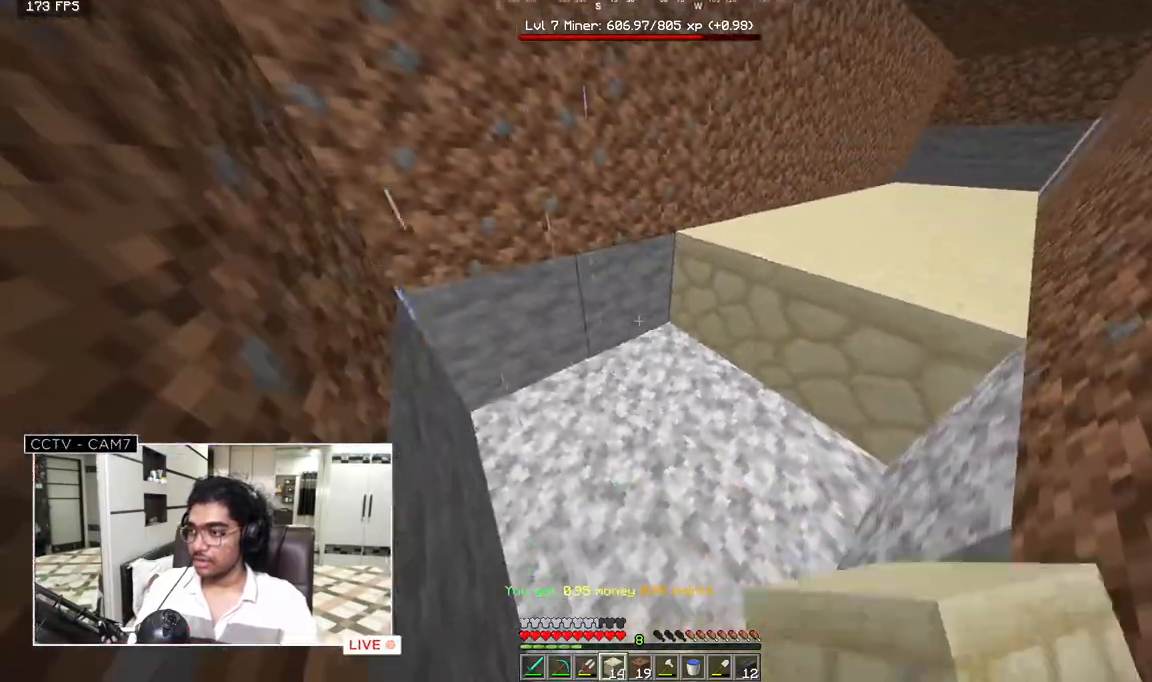
{"keys": [], "mouse": [], "events": [[350, "mouse_right", "up"]]}
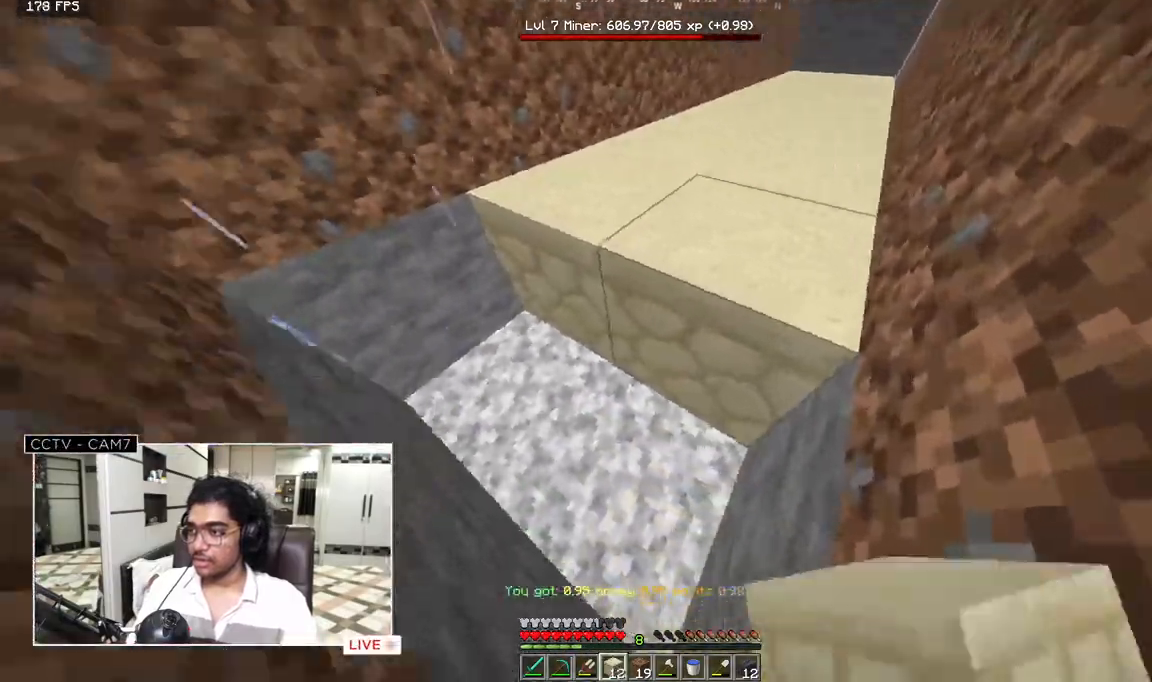
{"keys": [], "mouse": [], "events": [[367, "mouse_right", "down"], [500, "mouse_right", "up"]]}
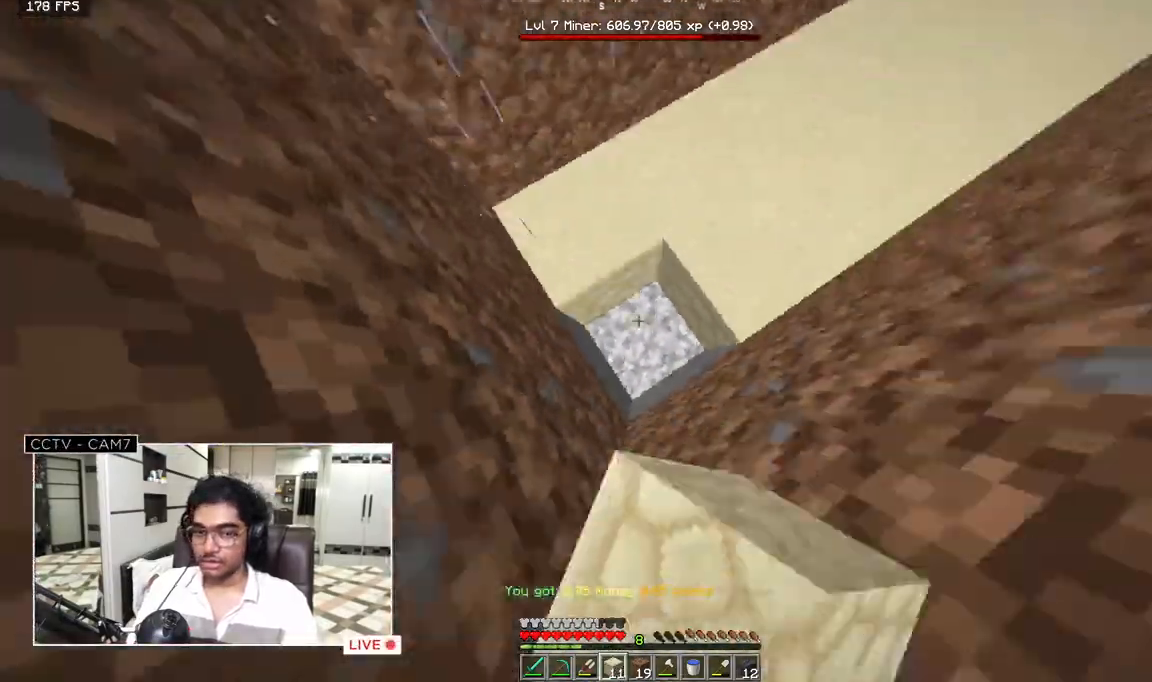
{"keys": [], "mouse": [], "events": [[50, "mouse_right", "down"], [200, "mouse_right", "up"]]}
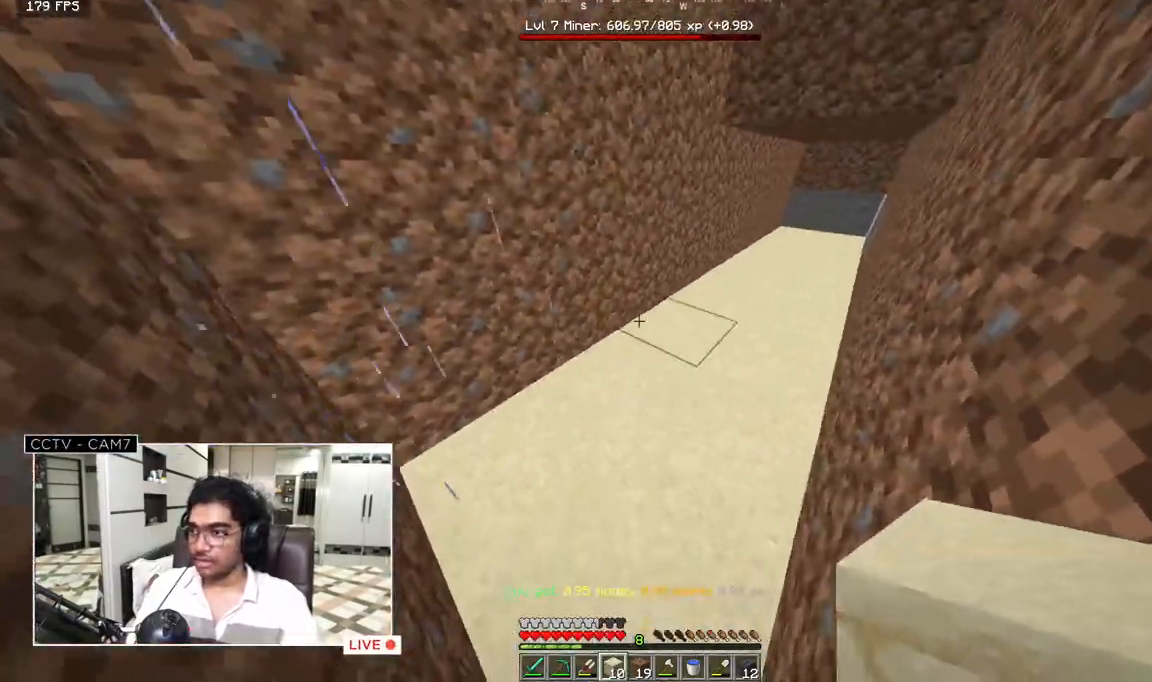
{"keys": ["w"], "mouse": [], "events": [[167, "w", "down"]]}
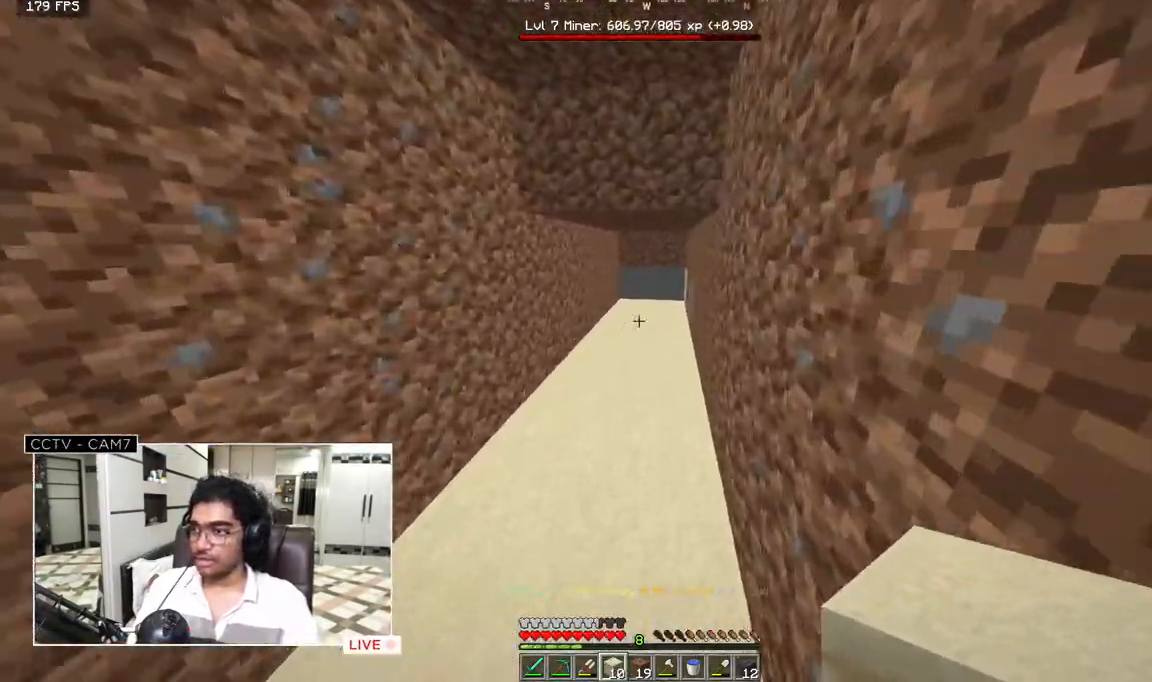
{"keys": ["w"], "mouse": [], "events": []}
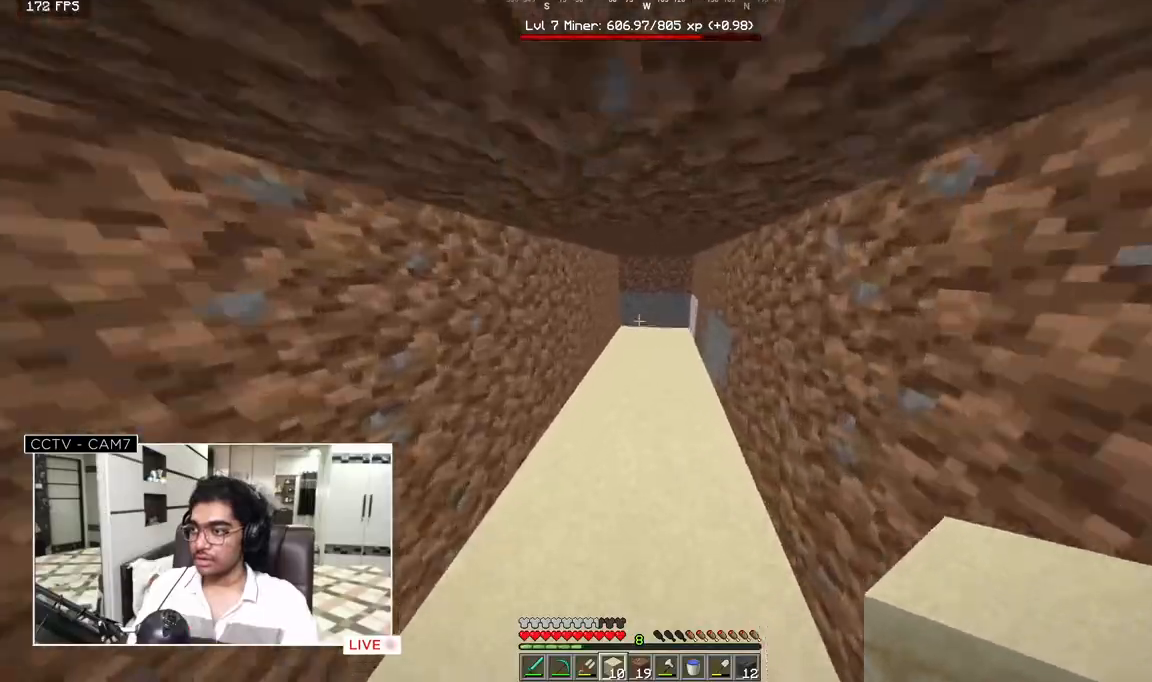
{"keys": ["s"], "mouse": [], "events": [[217, "s", "down"], [267, "w", "up"]]}
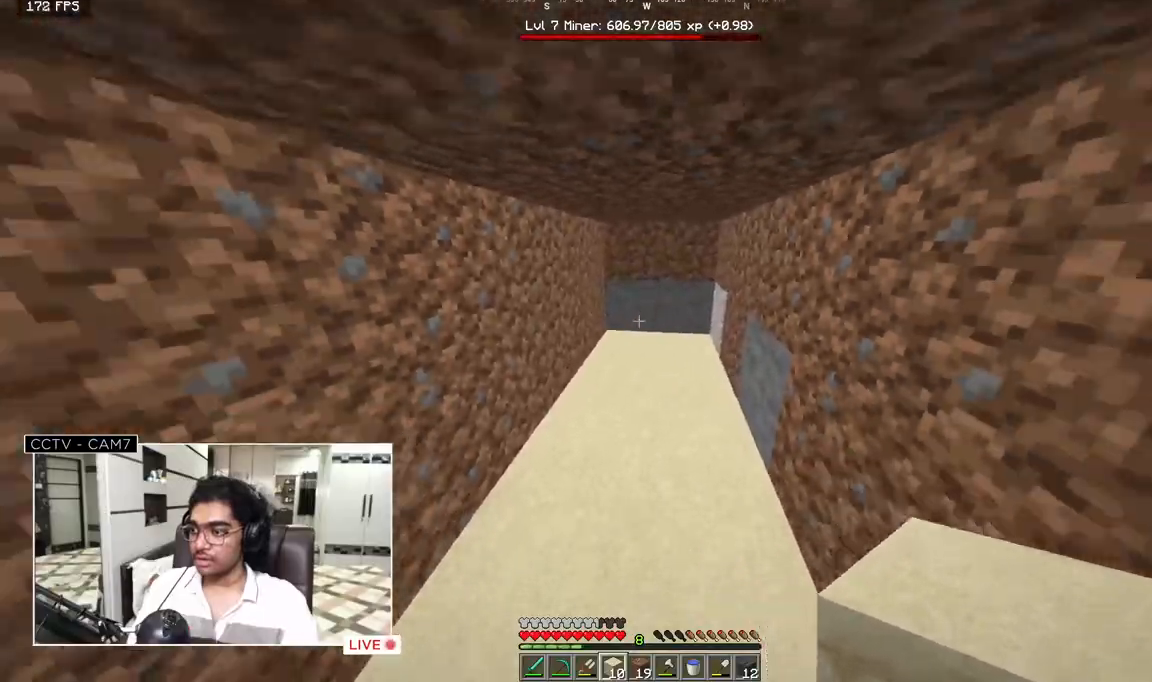
{"keys": ["s"], "mouse": [], "events": []}
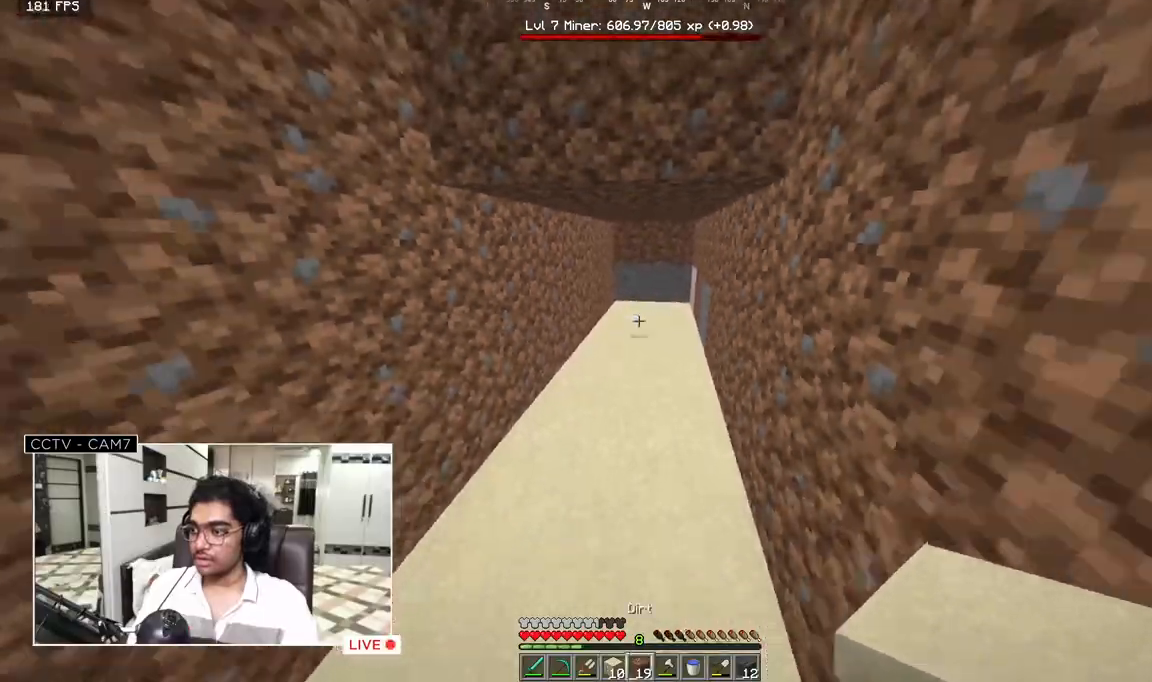
{"keys": [], "mouse": [], "events": [[483, "s", "up"]]}
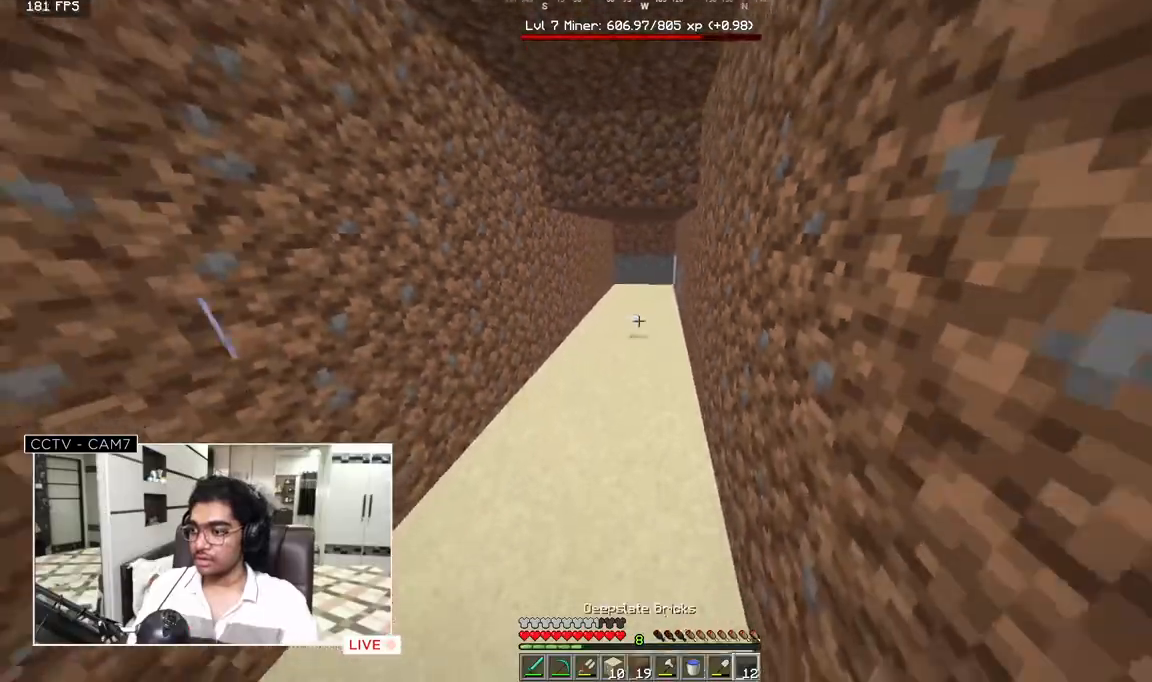
{"keys": ["a"], "mouse": [], "events": [[267, "a", "down"]]}
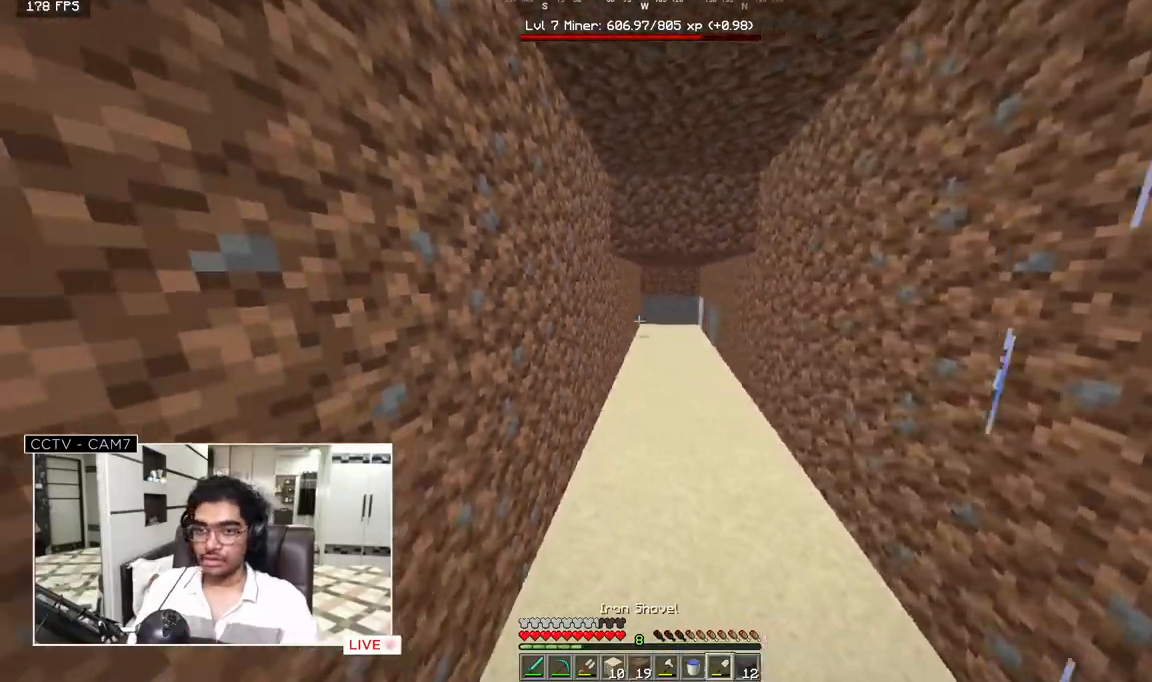
{"keys": [], "mouse": ["left"], "events": [[117, "a", "up"], [183, "w", "down"], [400, "mouse_left", "down"], [450, "w", "up"]]}
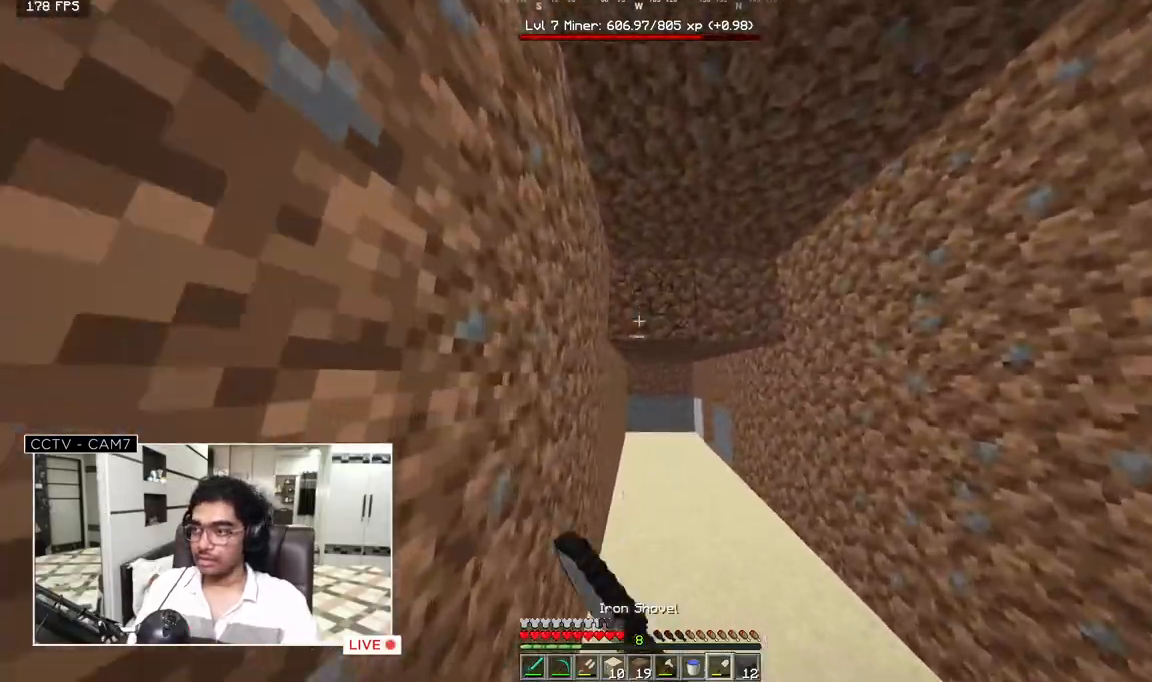
{"keys": ["d"], "mouse": ["left"], "events": [[183, "d", "down"]]}
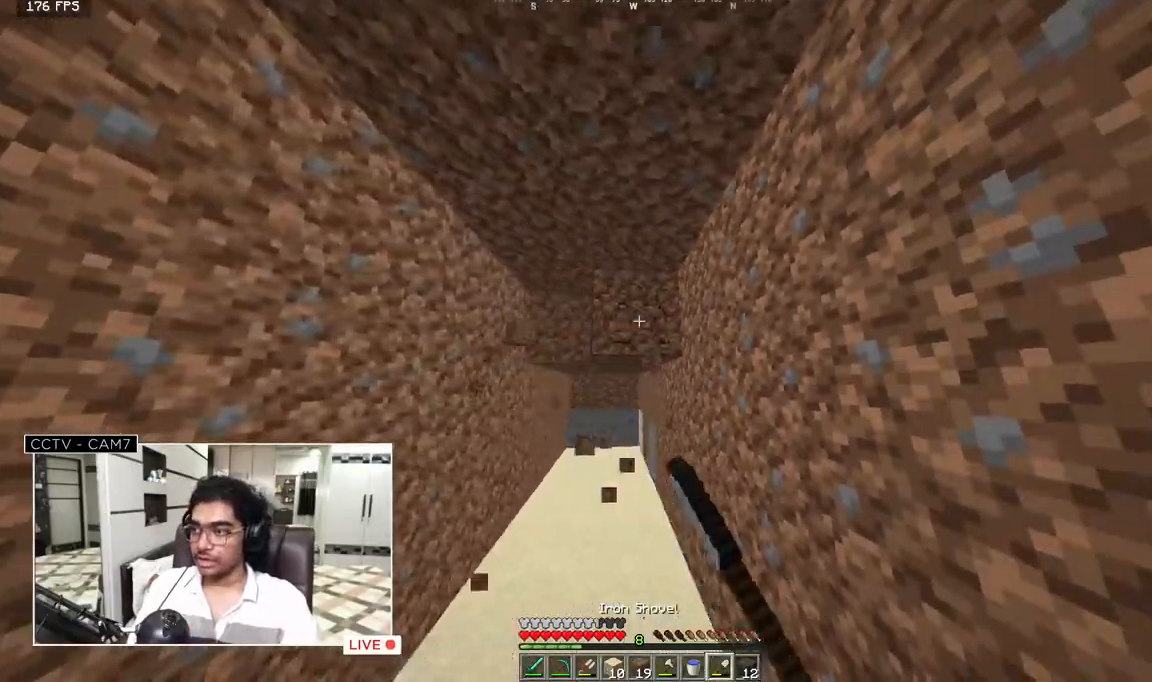
{"keys": ["a"], "mouse": ["left"], "events": [[33, "d", "up"], [100, "w", "down"], [417, "a", "down"], [467, "w", "up"]]}
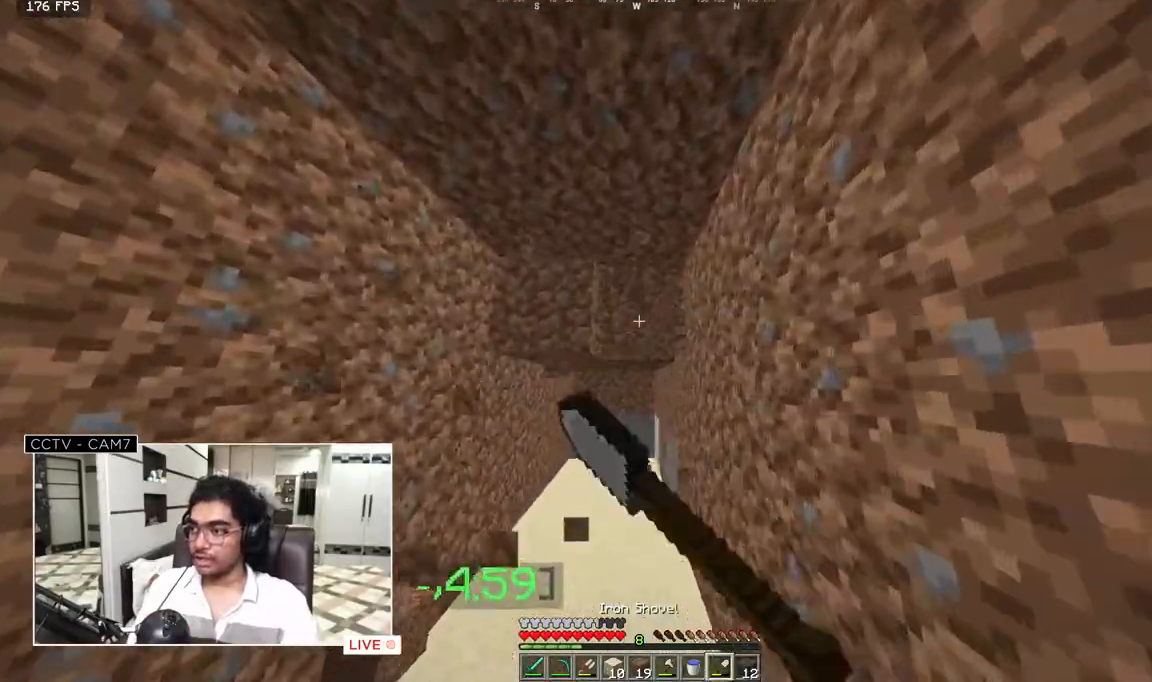
{"keys": [], "mouse": ["left"], "events": [[83, "a", "up"]]}
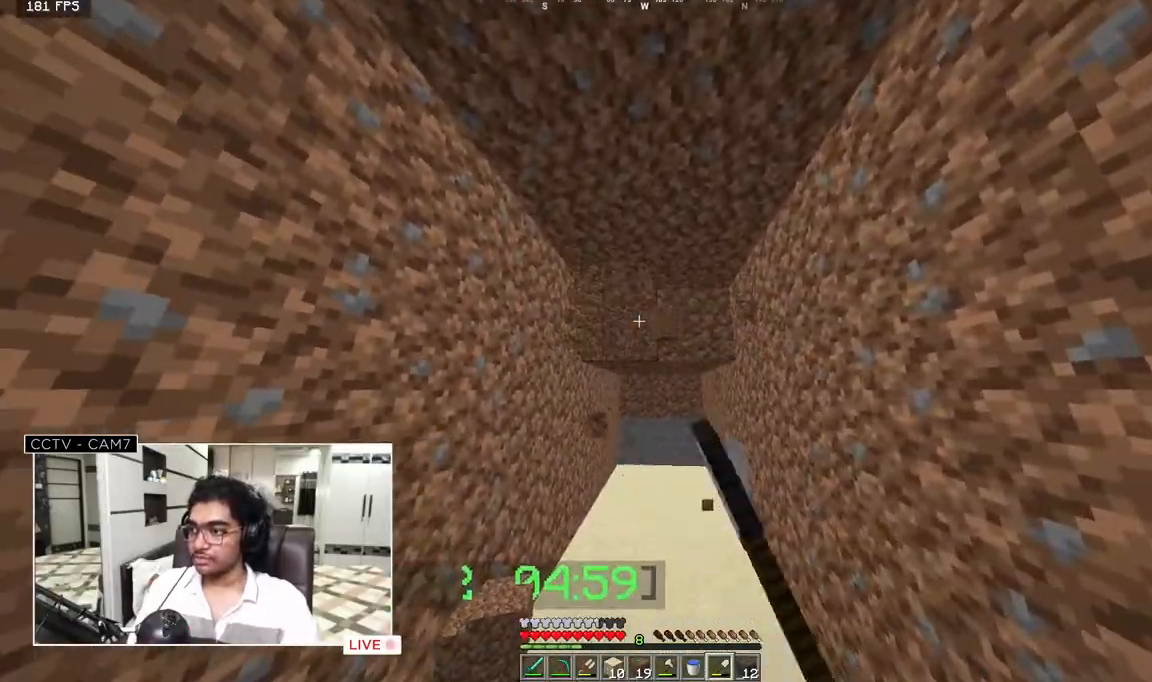
{"keys": [], "mouse": ["left"], "events": [[17, "w", "down"], [317, "w", "up"]]}
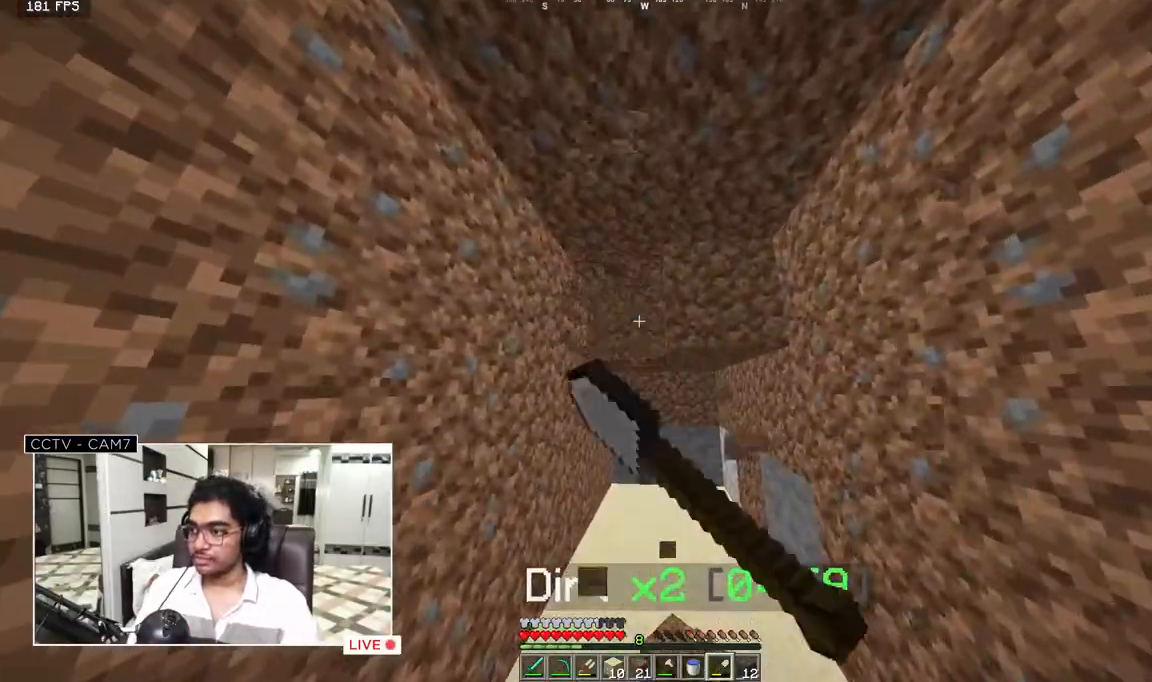
{"keys": [], "mouse": ["left"], "events": []}
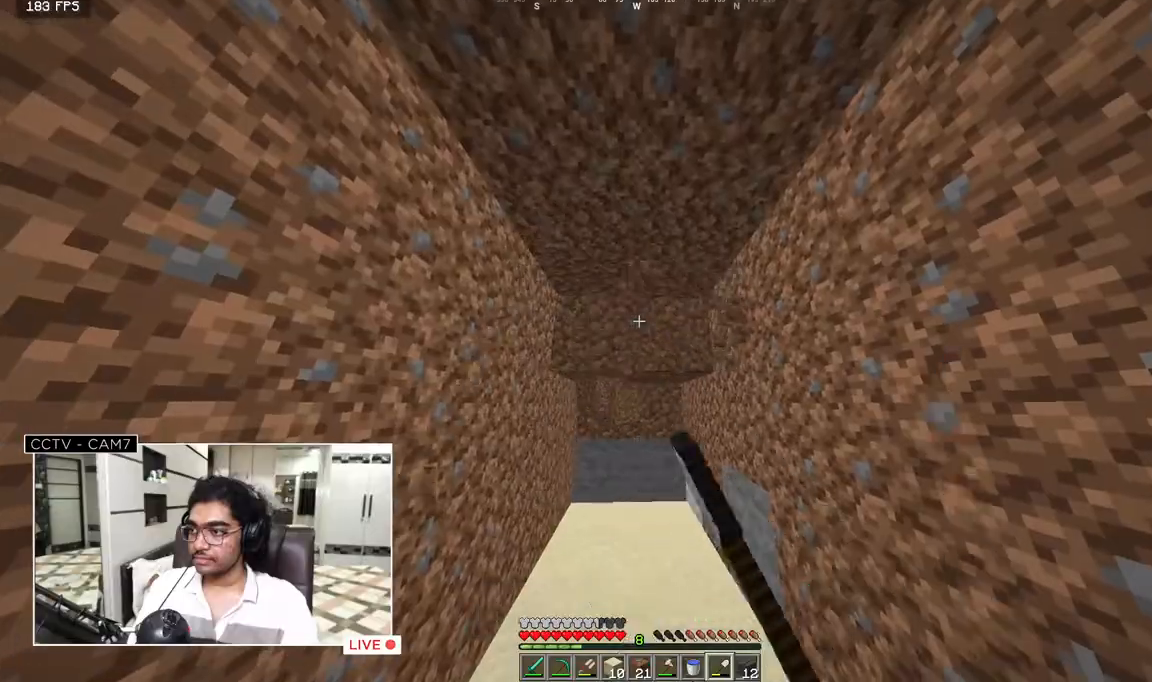
{"keys": [], "mouse": ["left"], "events": [[200, "w", "down"], [467, "w", "up"]]}
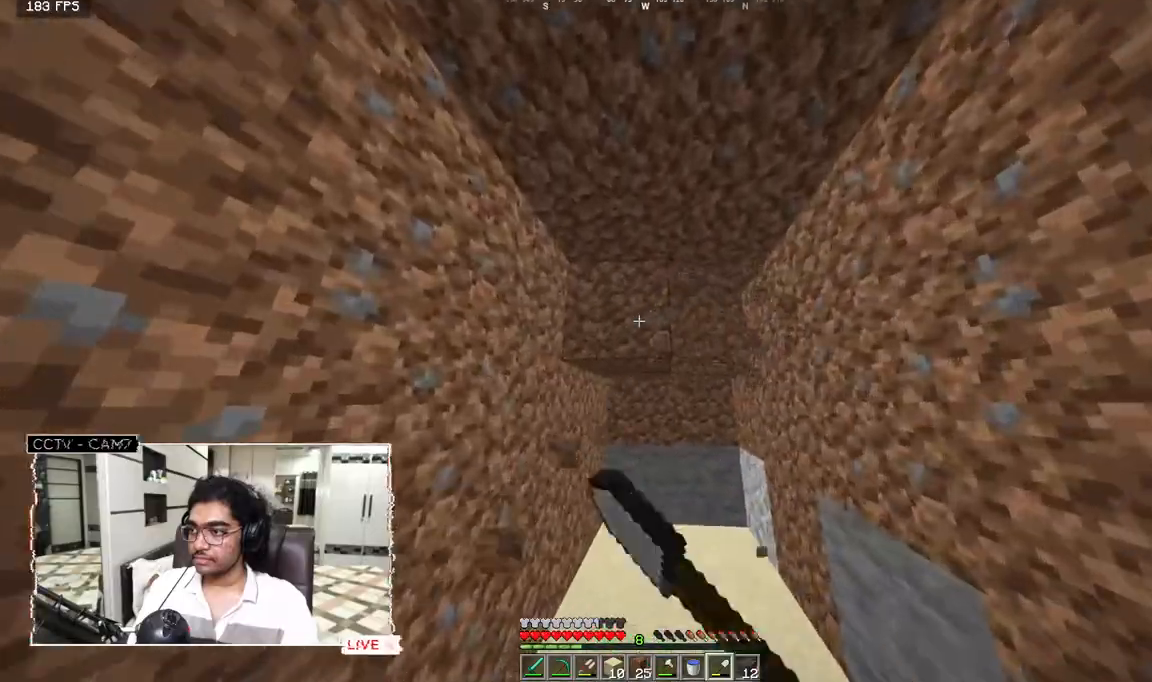
{"keys": [], "mouse": ["left"], "events": []}
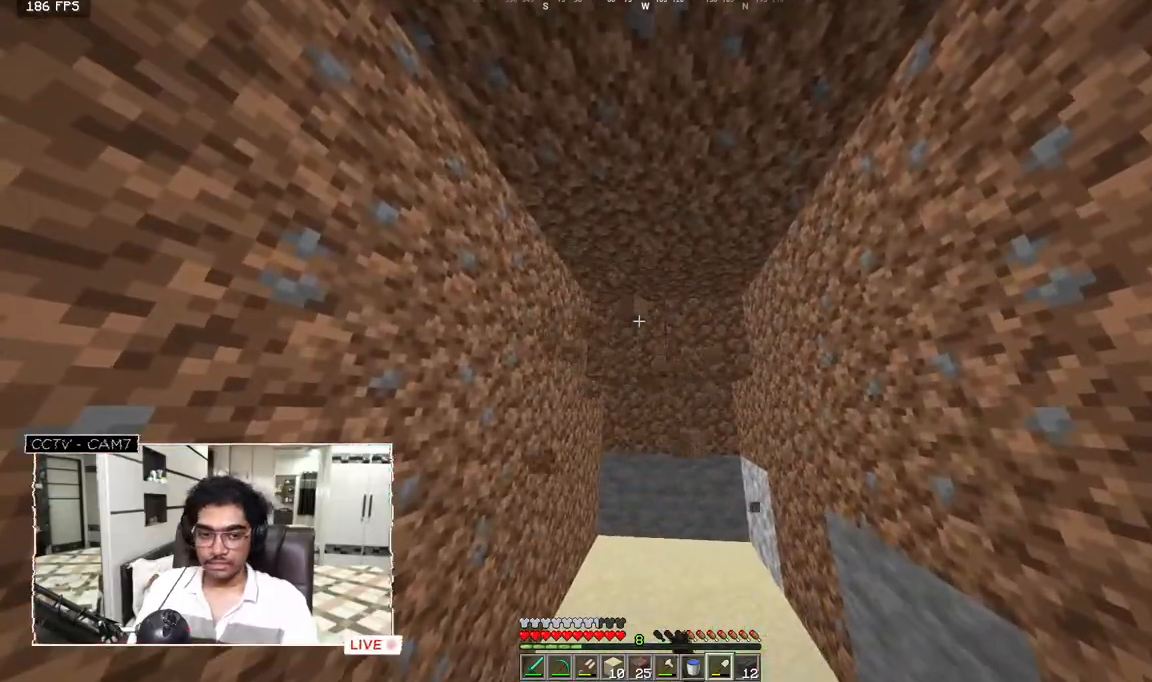
{"keys": [], "mouse": ["left"], "events": [[67, "w", "down"], [317, "w", "up"]]}
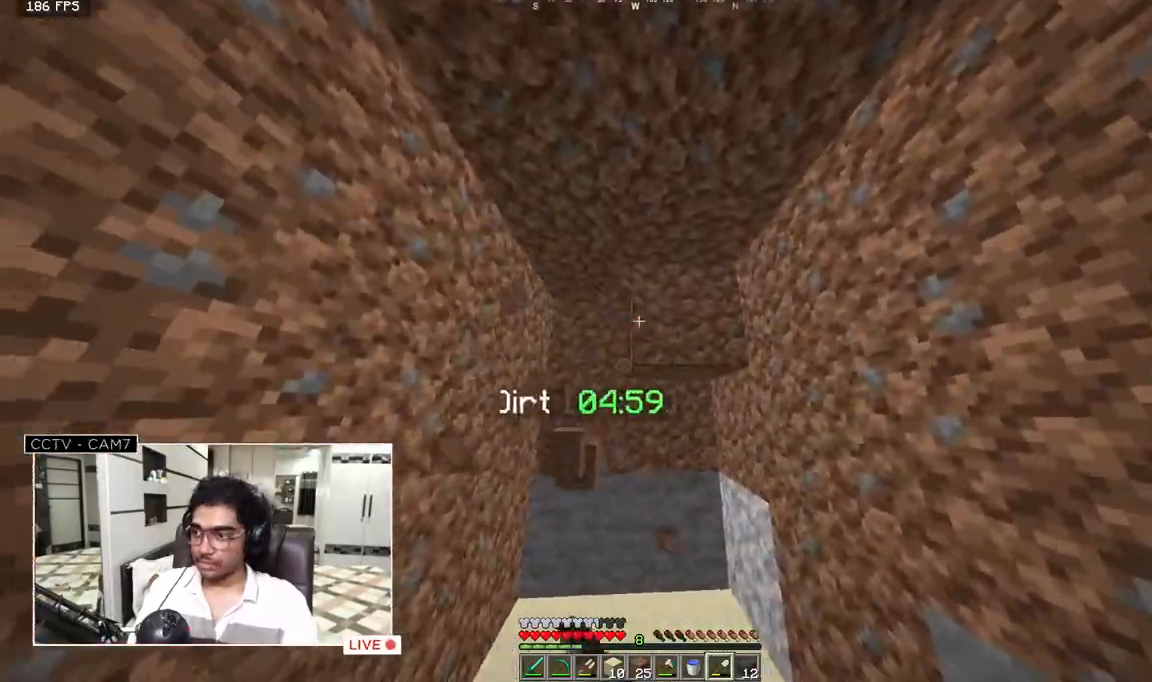
{"keys": ["w"], "mouse": [], "events": [[317, "w", "down"], [433, "mouse_left", "up"]]}